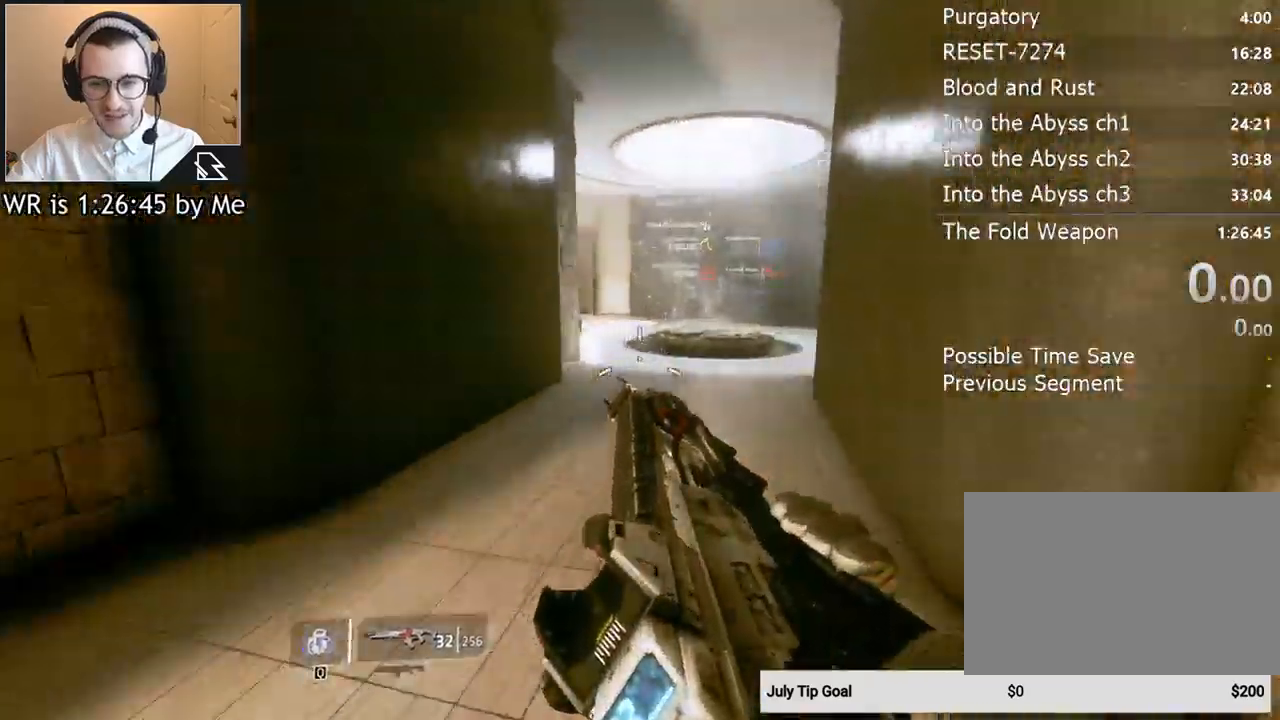
Gameplay with keyboard and mouse; each line is a JSON object with the keys and mouse buttons held at the frame after it. "events" lists presses ("down") and releases ("up") of "1", "2", "3", "4", "5", "a", "alt", "c", "ctrl", "d", "e", "f", "q", "r", "s", "shift", "space", "tab", "v", "w", "x", "z", "mouse_left", "mouse_middle", "mouse_right", "mouse_wheel_up" and "mouse_wheel_down" between this image and that frame as [ms after this image, input, new state], when the widget could be followed in between. "mouse_left", "mouse_middle", "mouse_right", "mouse_wheel_up", "mouse_wheel_down" = the "left", "middle", "right", "wheel_up", "wheel_down" buttons of the "mouse" list. No other keys are recorded. Not read: mouse_move.
{"keys": ["a", "ctrl", "d"], "mouse": [], "events": [[367, "space", "down"], [433, "a", "down"], [500, "space", "up"]]}
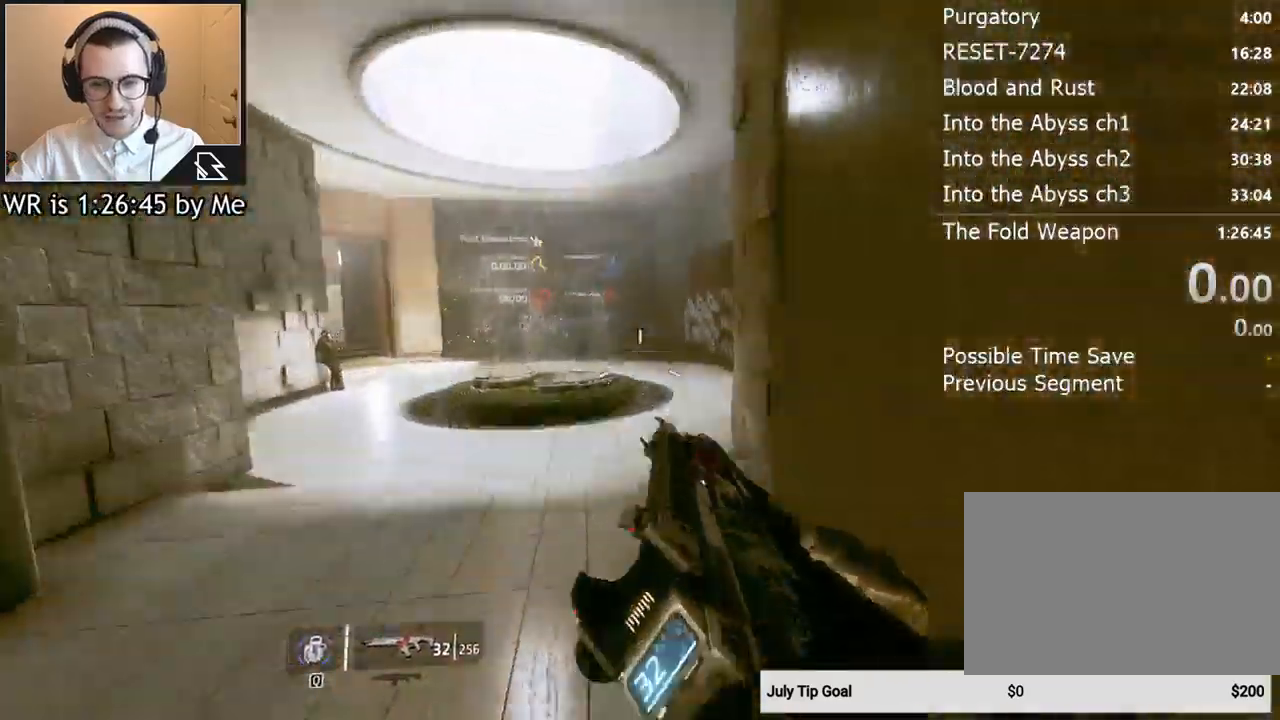
{"keys": ["a", "ctrl"], "mouse": [], "events": [[33, "d", "up"]]}
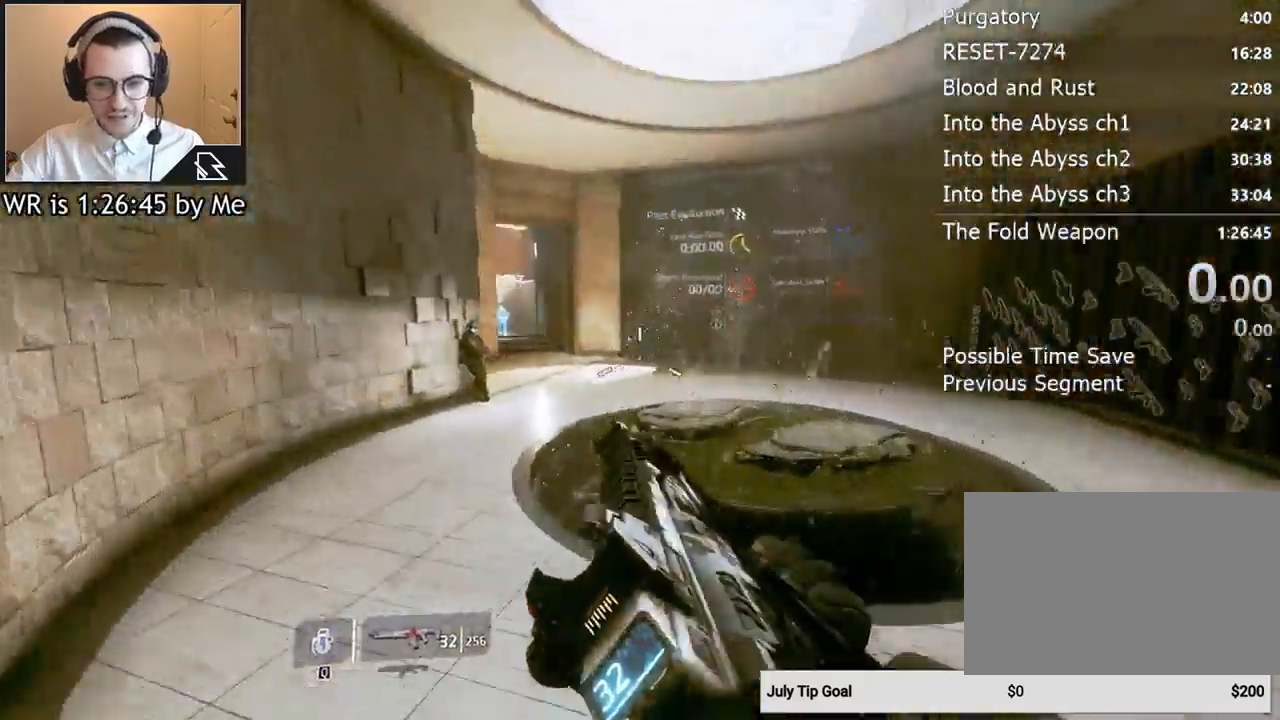
{"keys": ["ctrl", "d"], "mouse": [], "events": [[333, "space", "down"], [367, "d", "down"], [467, "a", "up"], [467, "space", "up"]]}
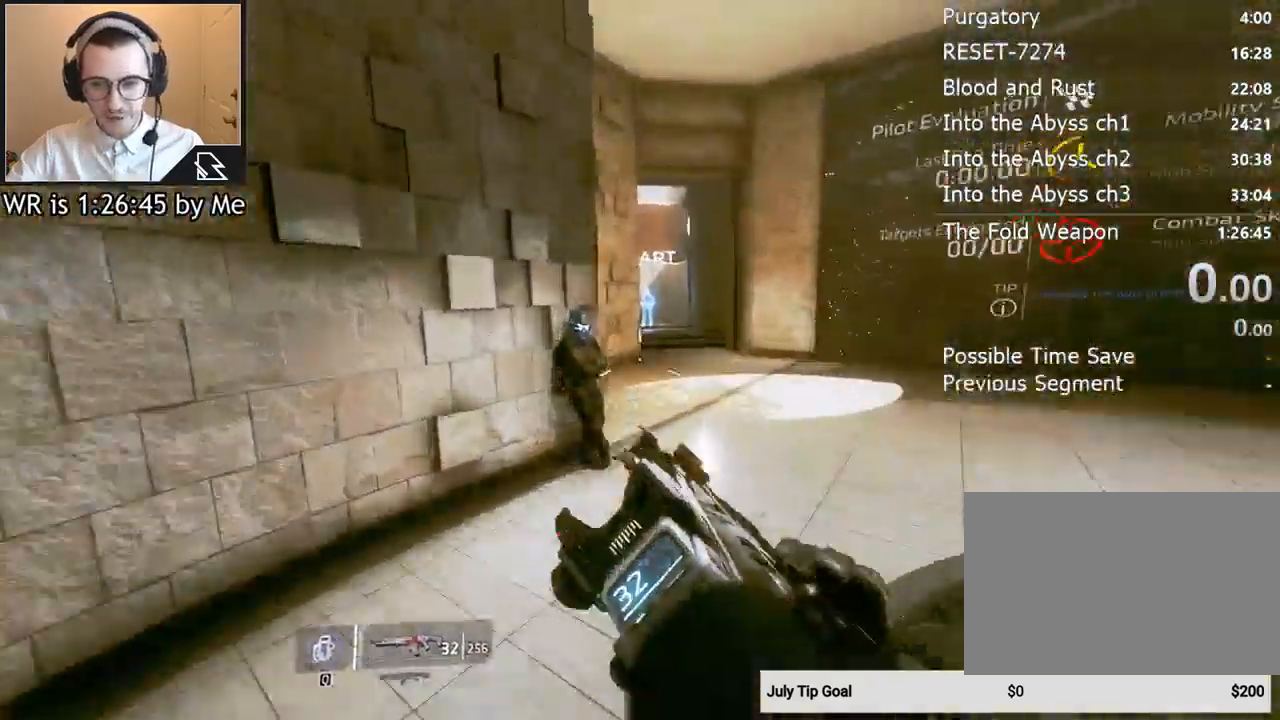
{"keys": ["ctrl", "d"], "mouse": [], "events": []}
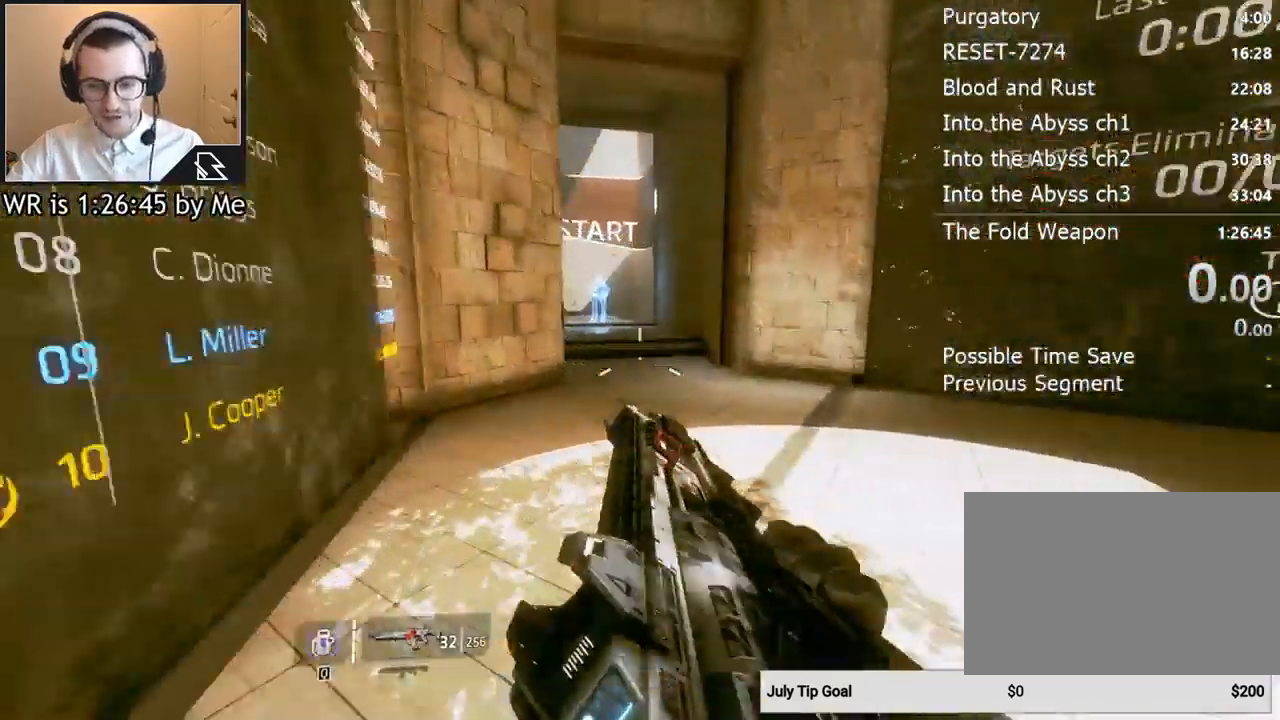
{"keys": ["a", "ctrl"], "mouse": [], "events": [[233, "space", "down"], [333, "a", "down"], [333, "space", "up"], [367, "d", "up"]]}
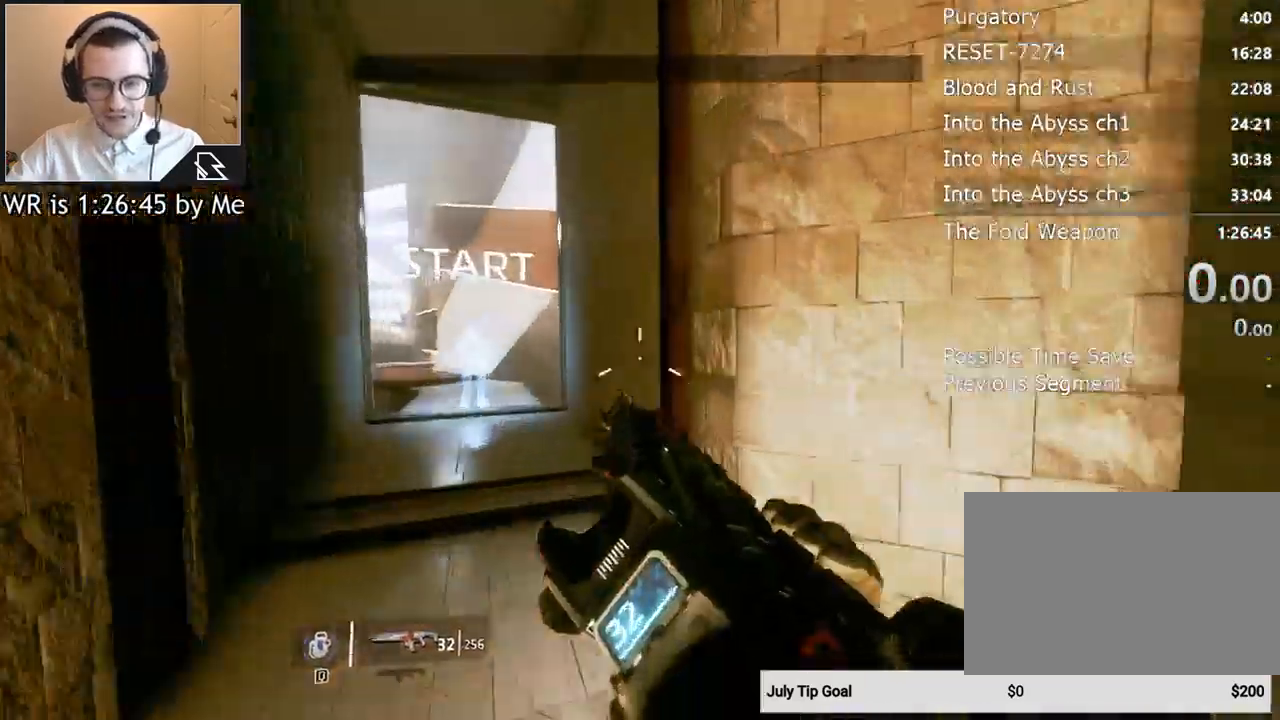
{"keys": ["a", "ctrl"], "mouse": [], "events": []}
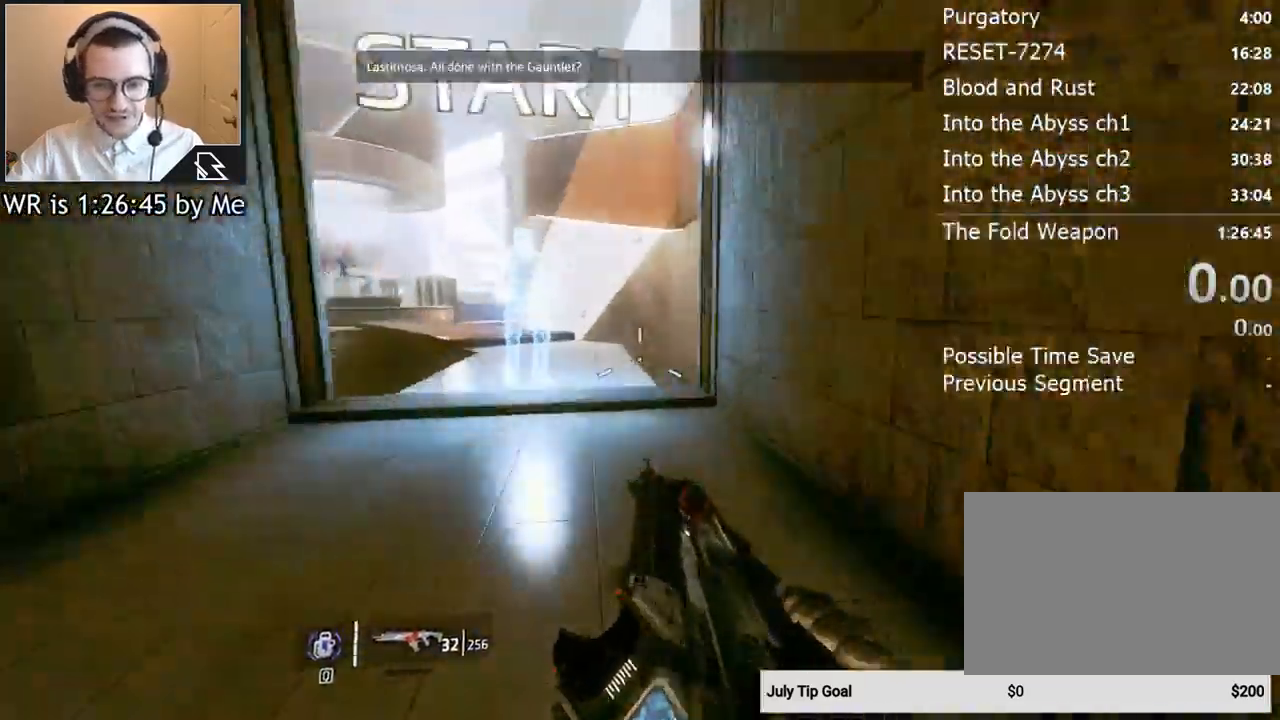
{"keys": ["a", "ctrl"], "mouse": [], "events": [[33, "space", "down"], [100, "space", "up"]]}
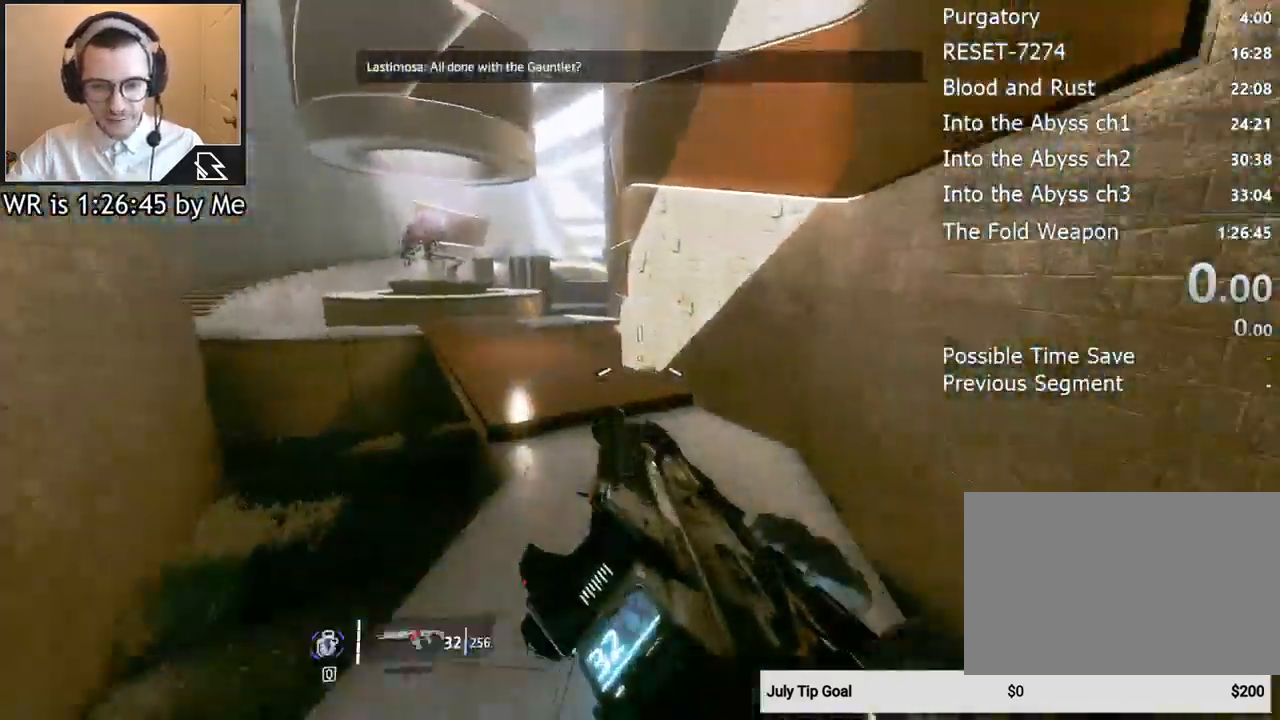
{"keys": ["a", "ctrl", "d", "space"], "mouse": [], "events": [[400, "space", "down"], [500, "d", "down"]]}
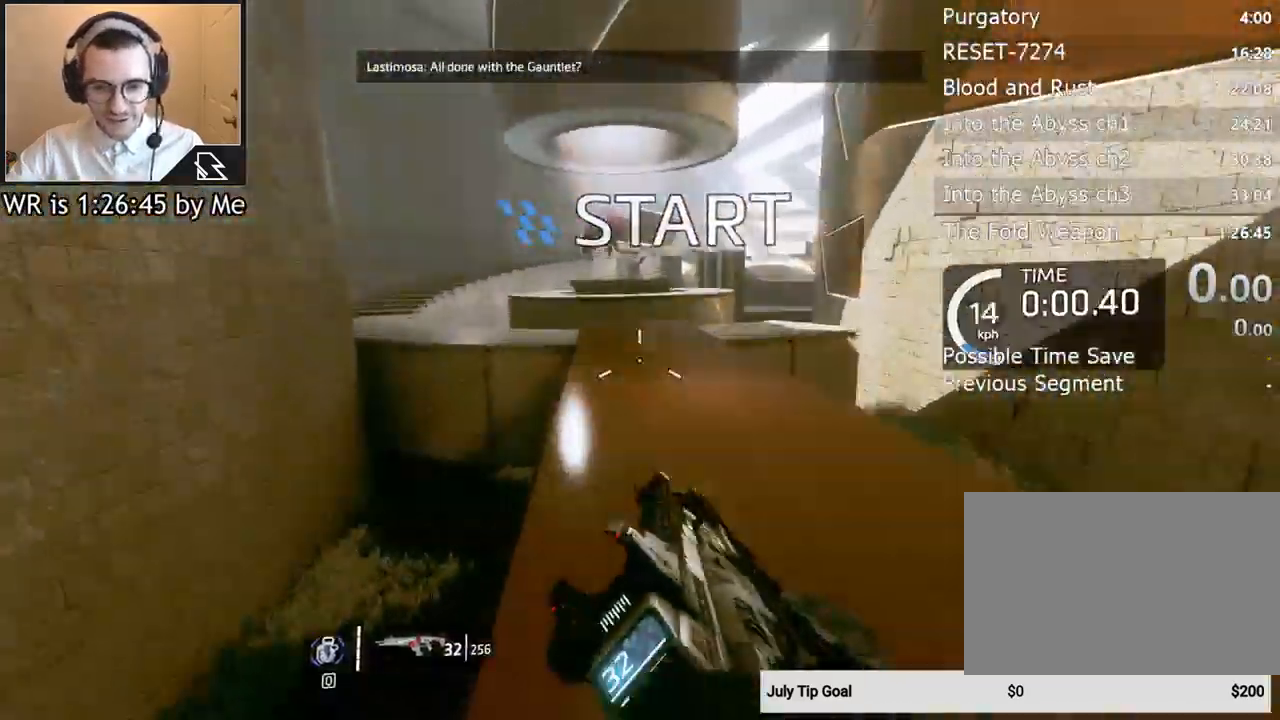
{"keys": ["ctrl", "d"], "mouse": [], "events": [[67, "space", "up"], [133, "a", "up"]]}
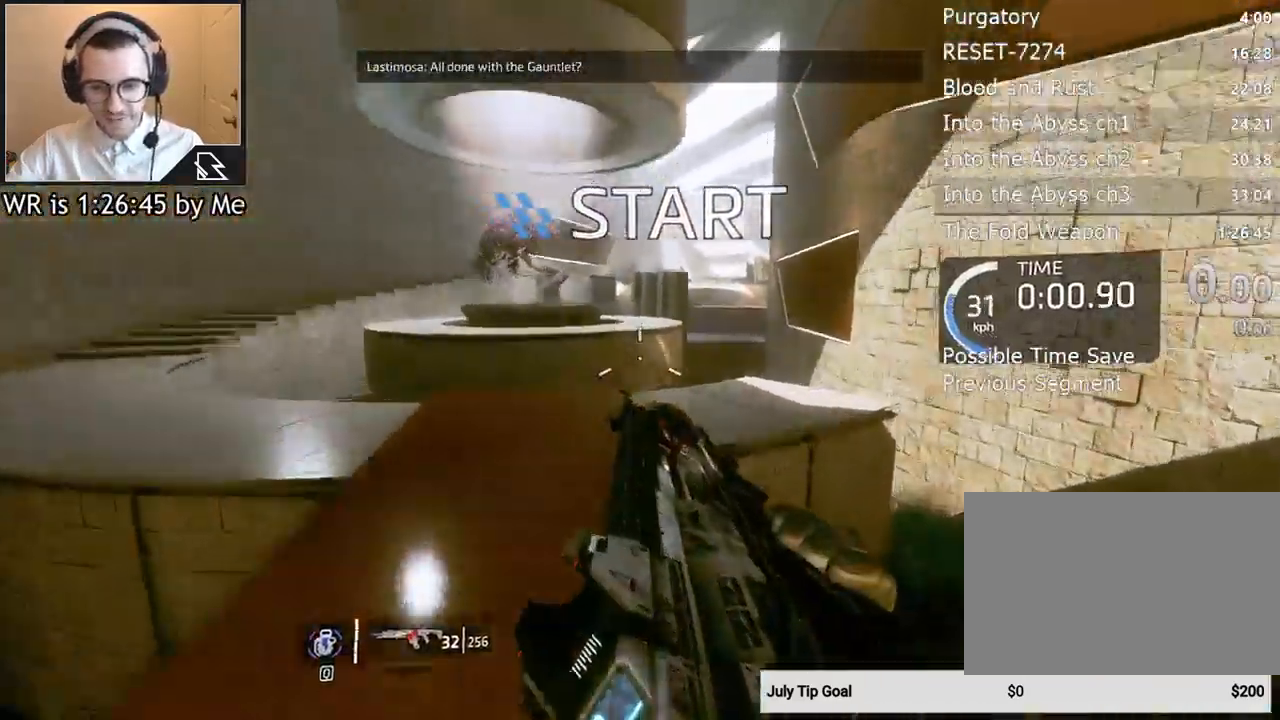
{"keys": ["a", "ctrl"], "mouse": [], "events": [[333, "space", "down"], [400, "a", "down"], [500, "d", "up"], [500, "space", "up"]]}
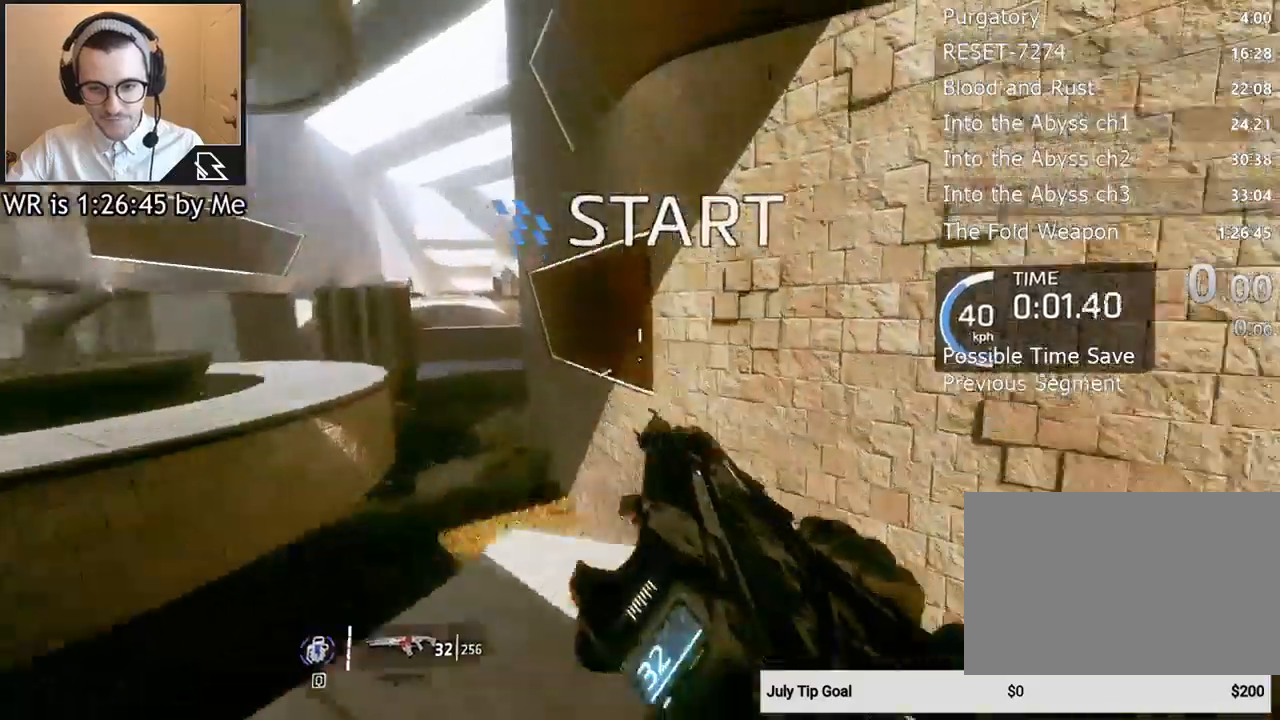
{"keys": ["ctrl", "w"], "mouse": [], "events": [[367, "w", "down"], [400, "a", "up"]]}
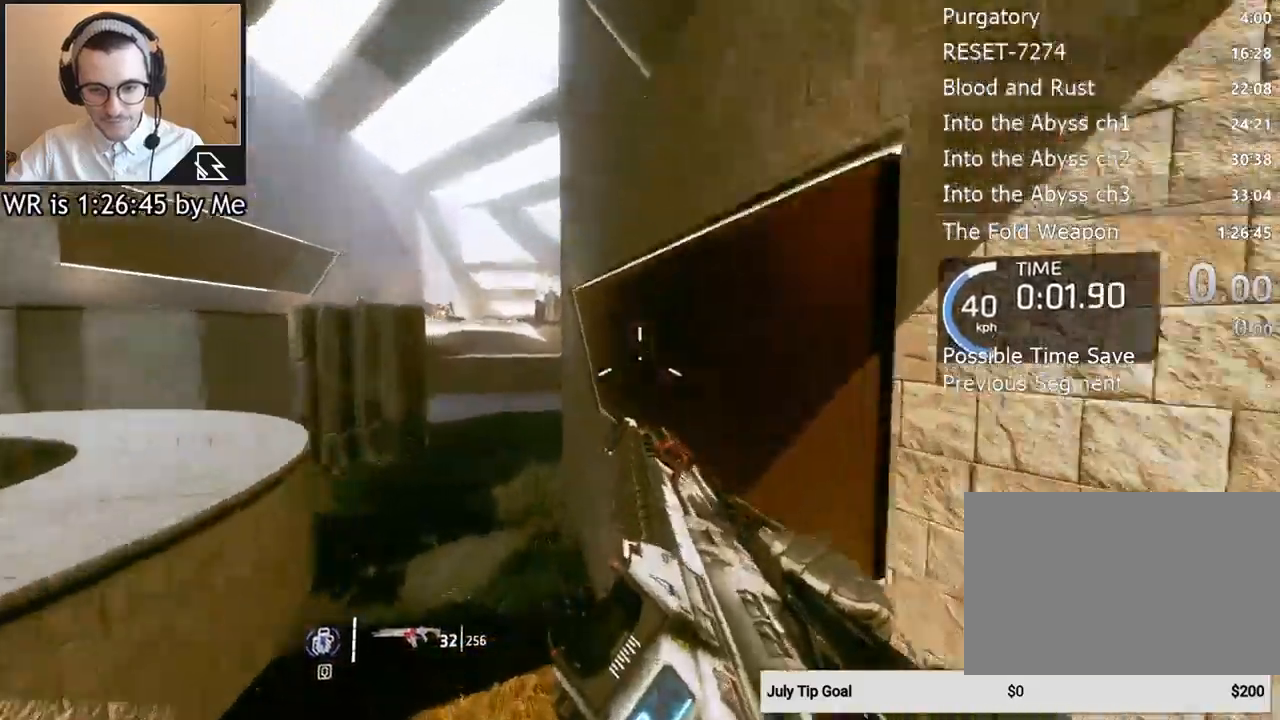
{"keys": ["w"], "mouse": [], "events": [[133, "space", "down"], [200, "ctrl", "up"], [300, "space", "up"]]}
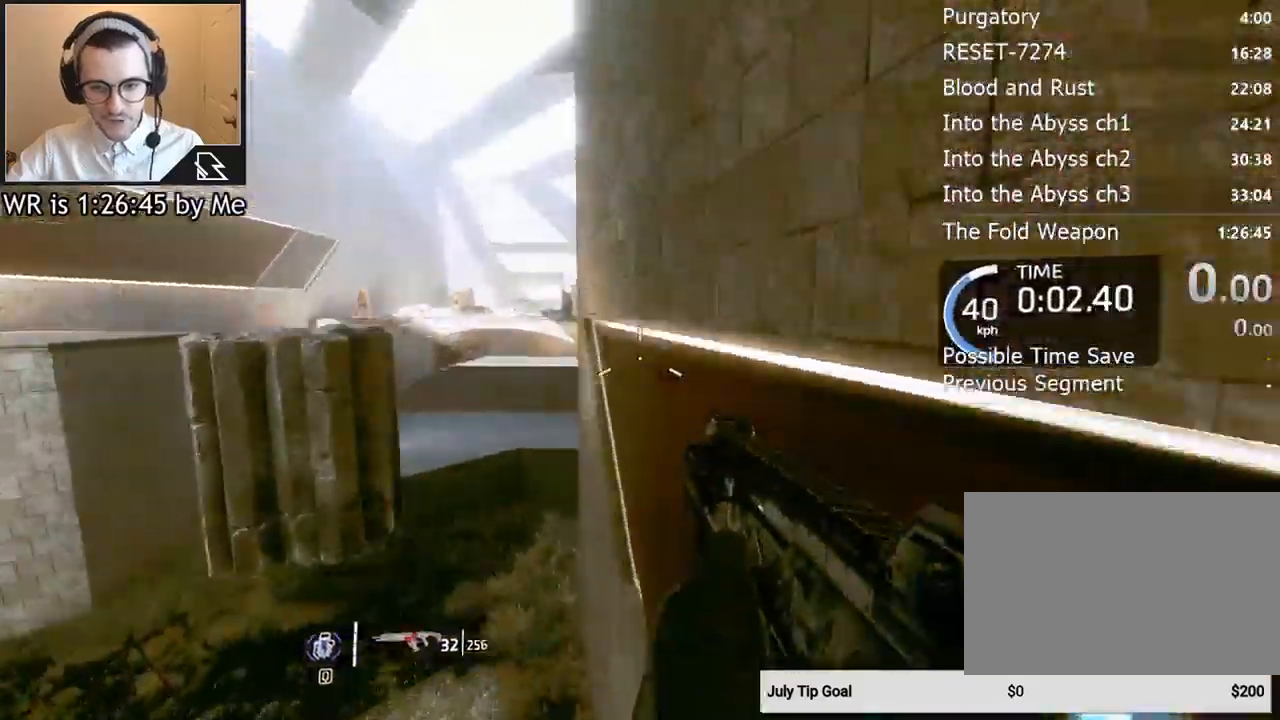
{"keys": ["w"], "mouse": [], "events": [[367, "space", "down"], [433, "space", "up"]]}
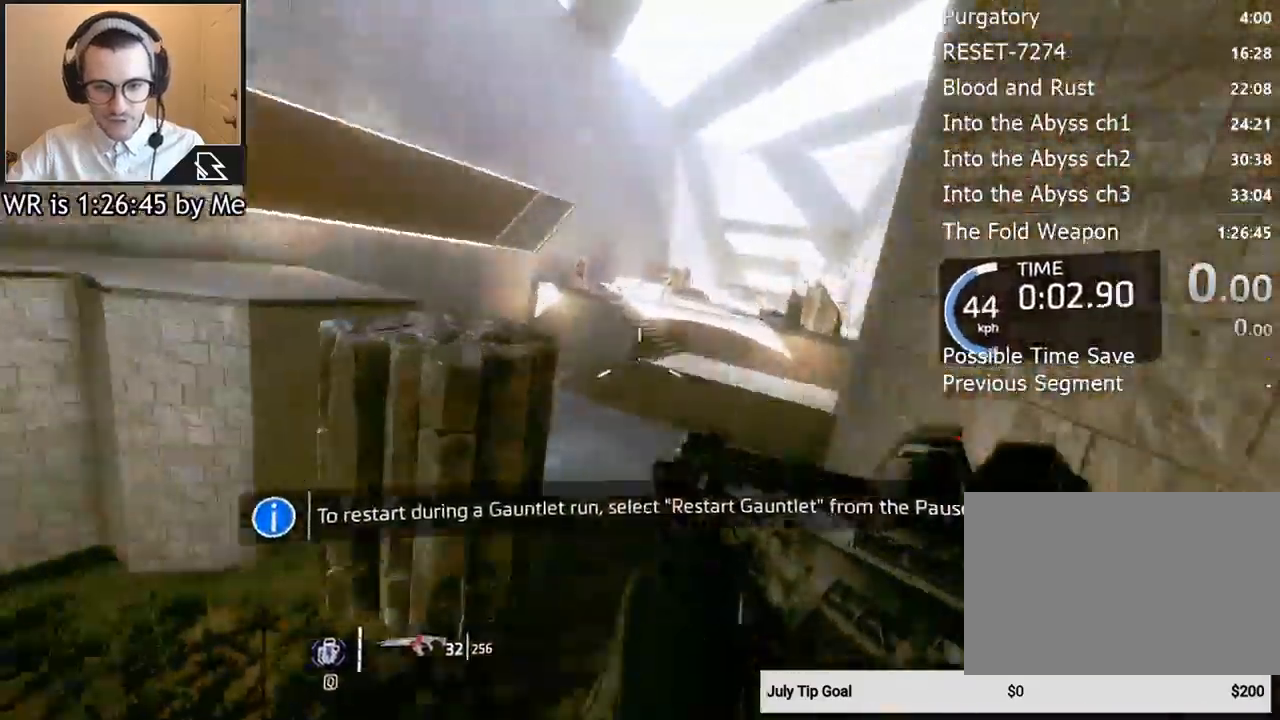
{"keys": ["d"], "mouse": [], "events": [[233, "d", "down"], [267, "w", "up"]]}
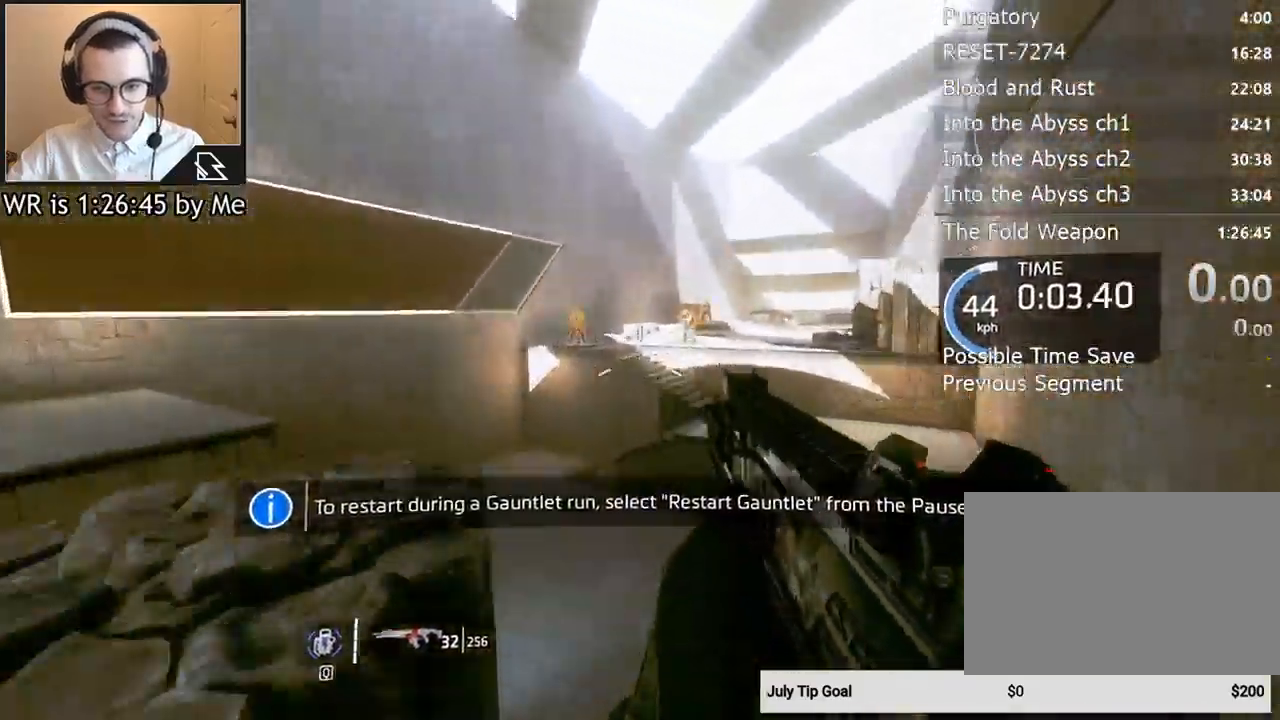
{"keys": ["space", "w"], "mouse": [], "events": [[300, "w", "down"], [367, "d", "up"], [467, "space", "down"]]}
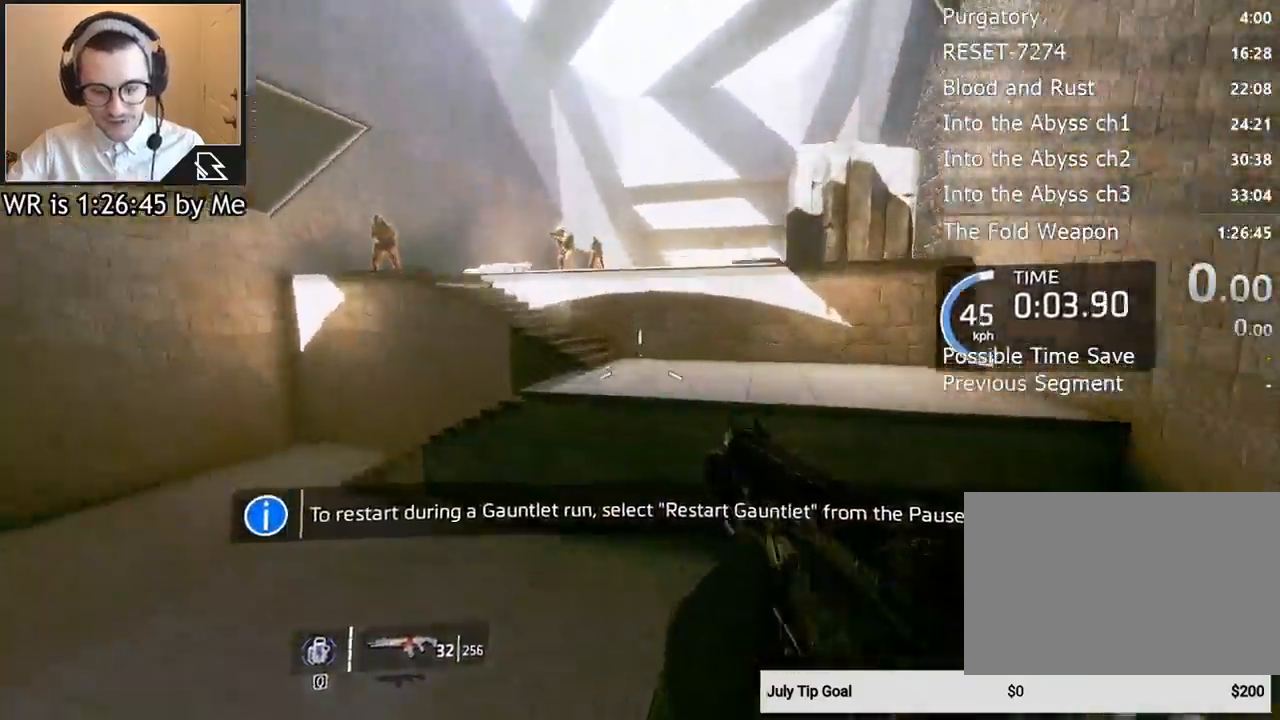
{"keys": ["a", "ctrl"], "mouse": [], "events": [[100, "space", "up"], [300, "a", "down"], [300, "ctrl", "down"], [400, "w", "up"]]}
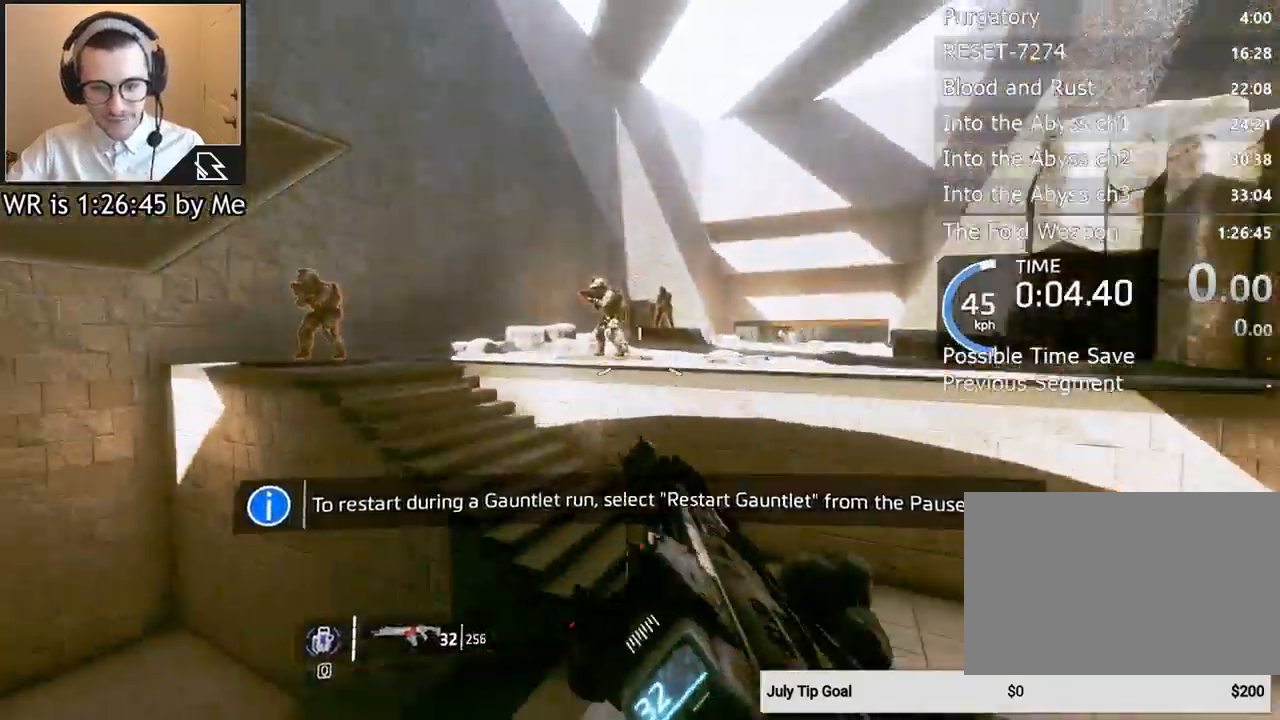
{"keys": ["a", "ctrl", "space"], "mouse": [], "events": [[467, "space", "down"]]}
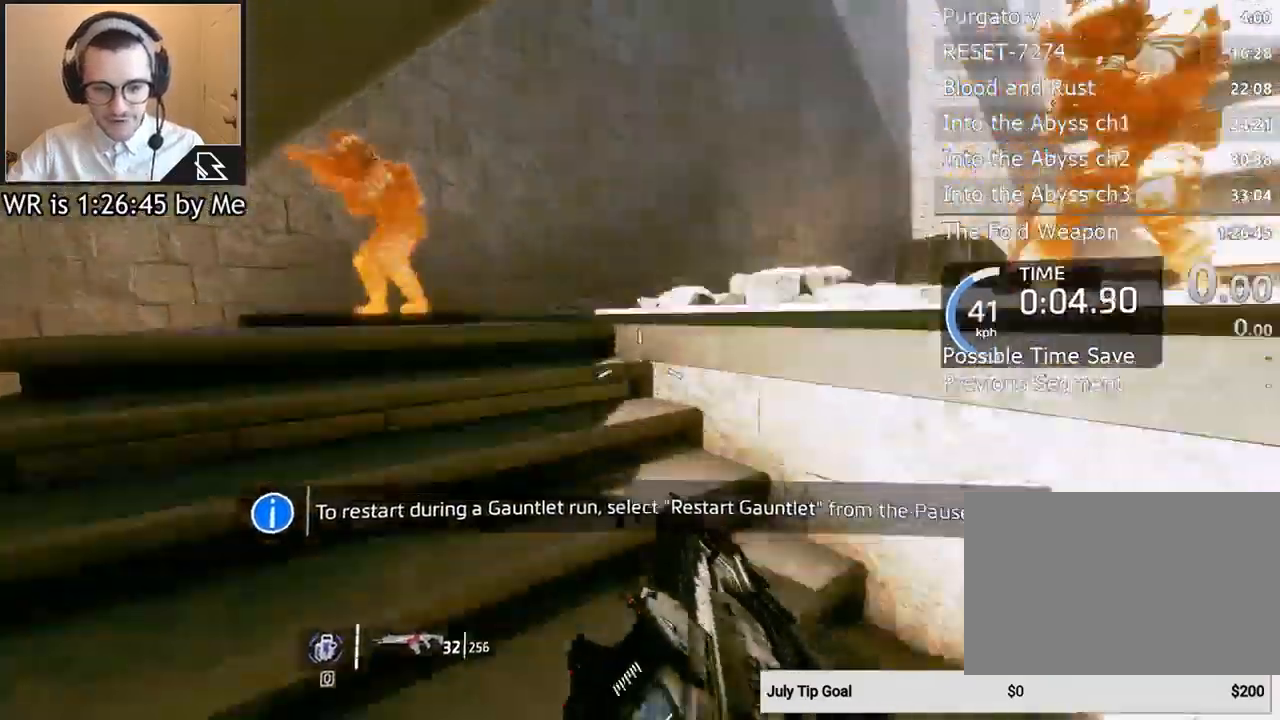
{"keys": [], "mouse": [], "events": [[100, "space", "up"], [200, "ctrl", "up"], [233, "a", "up"], [300, "d", "down"], [433, "d", "up"]]}
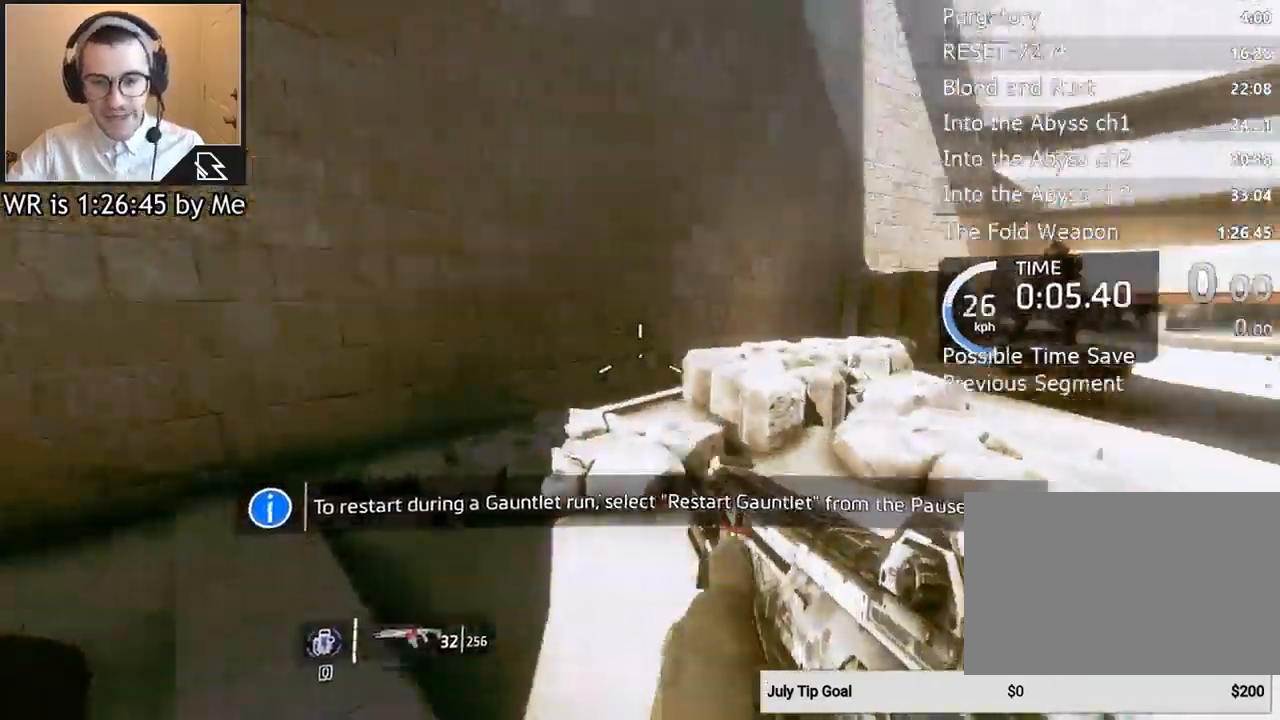
{"keys": ["d"], "mouse": [], "events": [[500, "d", "down"]]}
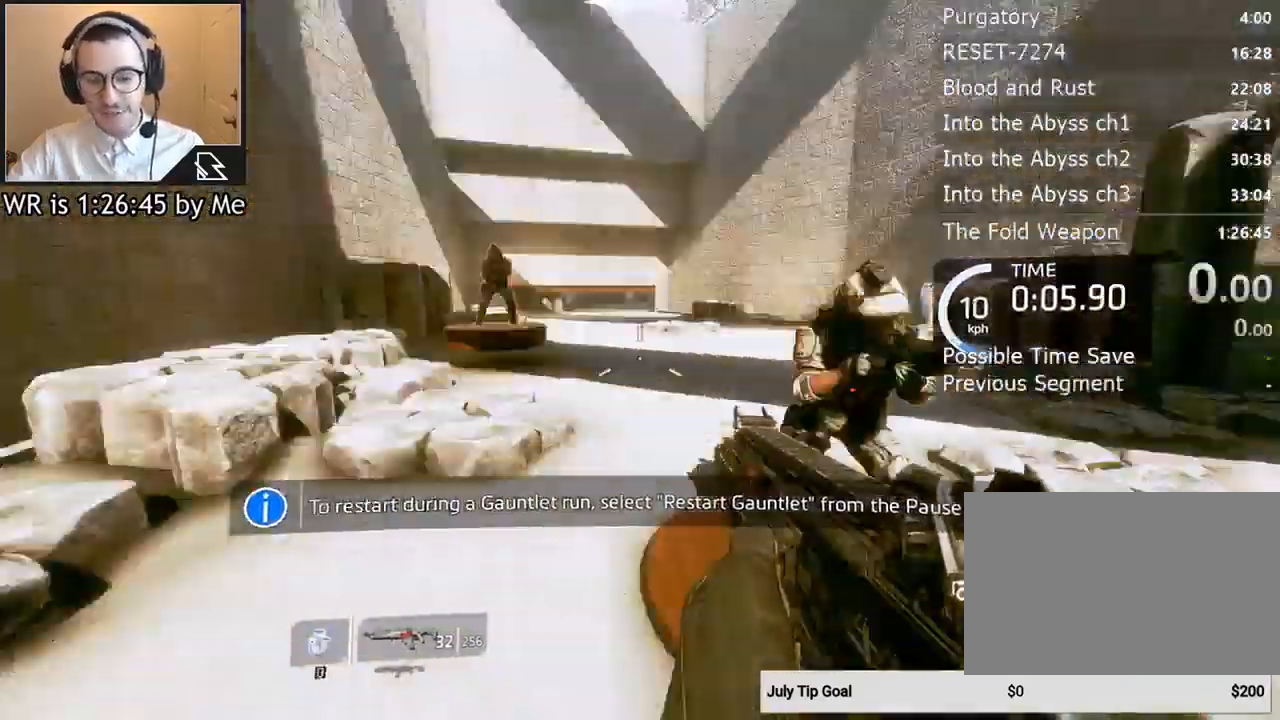
{"keys": [], "mouse": [], "events": [[100, "d", "up"], [333, "a", "down"], [500, "a", "up"]]}
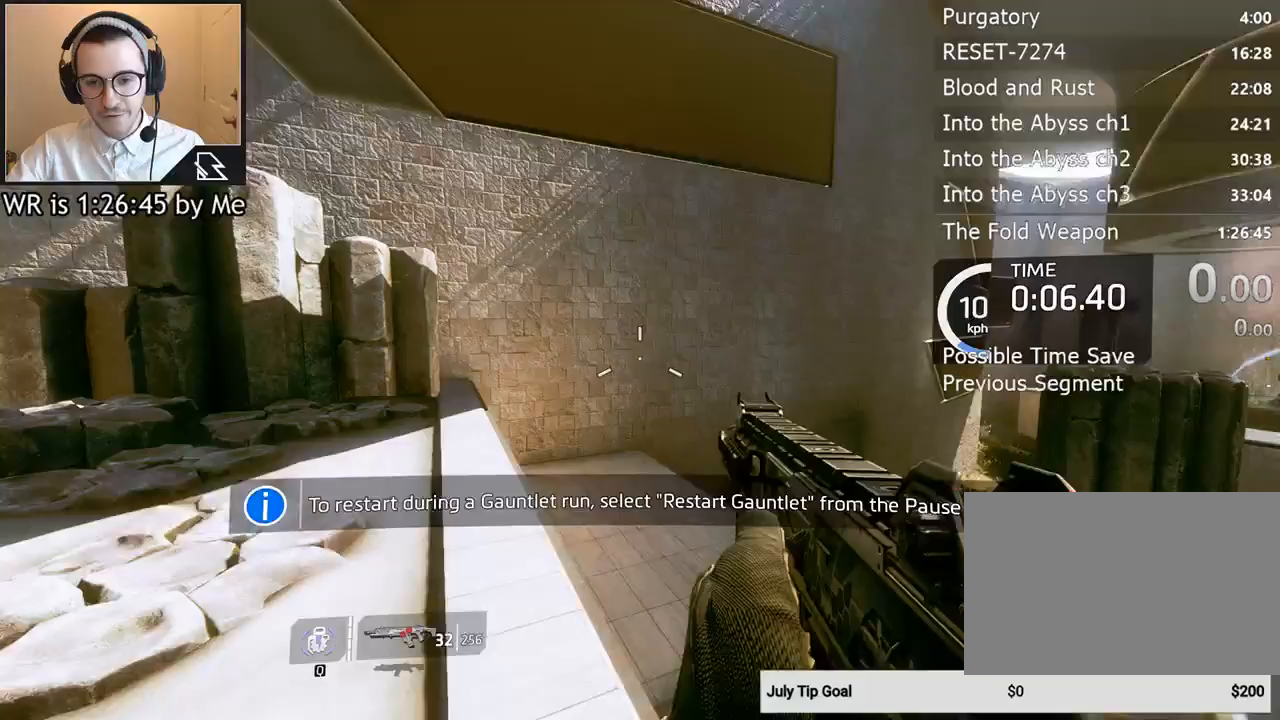
{"keys": ["w"], "mouse": [], "events": [[100, "w", "down"], [200, "shift", "down"], [333, "shift", "up"]]}
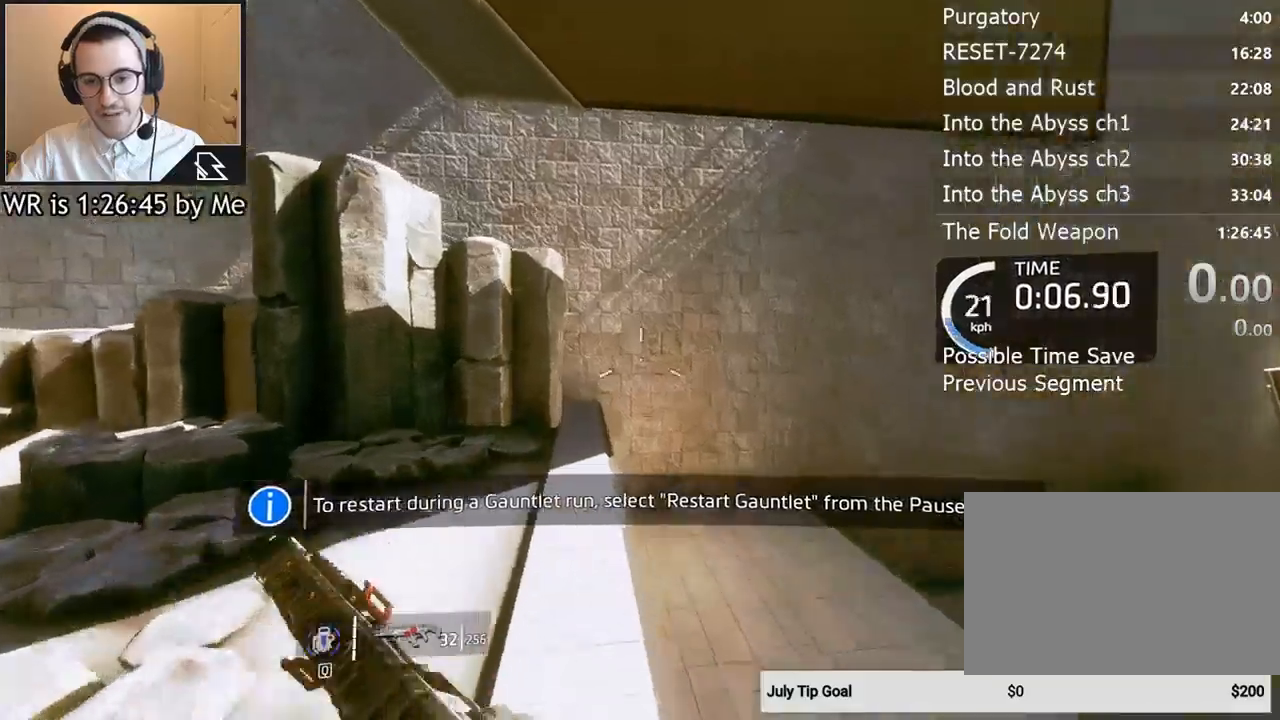
{"keys": ["w"], "mouse": [], "events": [[33, "ctrl", "down"], [300, "space", "down"], [433, "ctrl", "up"], [433, "space", "up"]]}
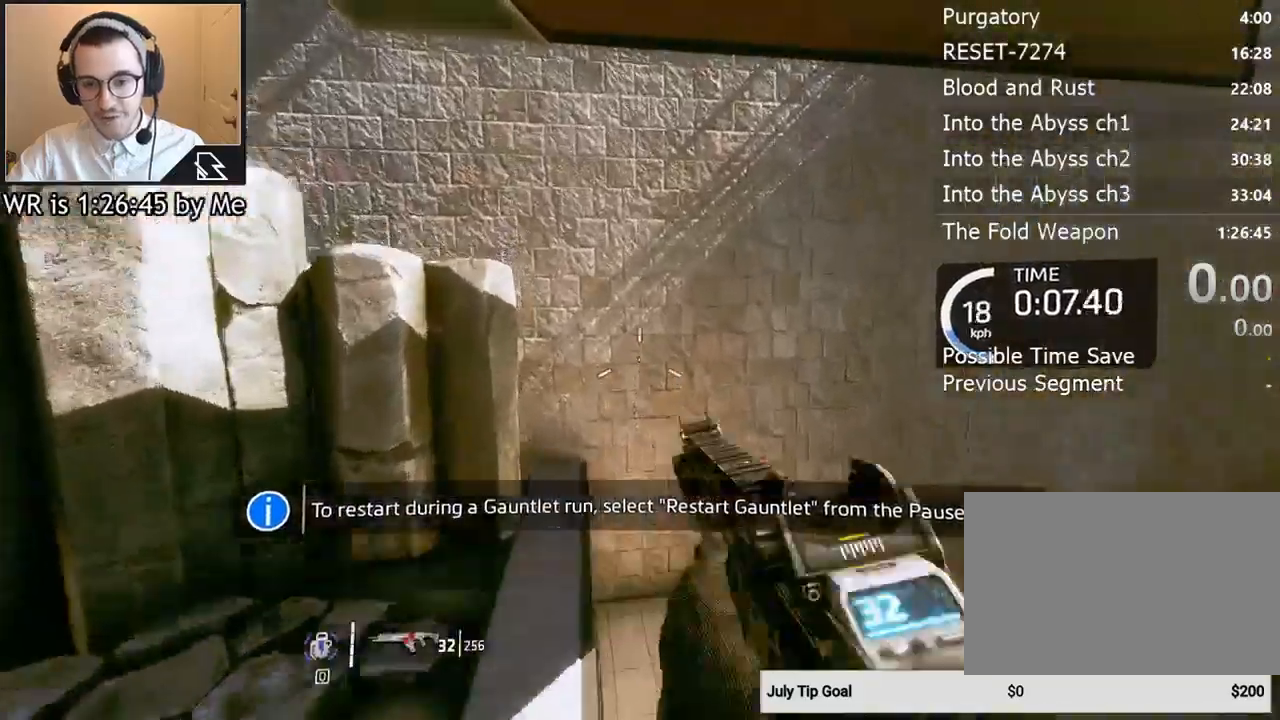
{"keys": ["a"], "mouse": [], "events": [[100, "d", "down"], [167, "w", "up"], [267, "a", "down"], [333, "d", "up"]]}
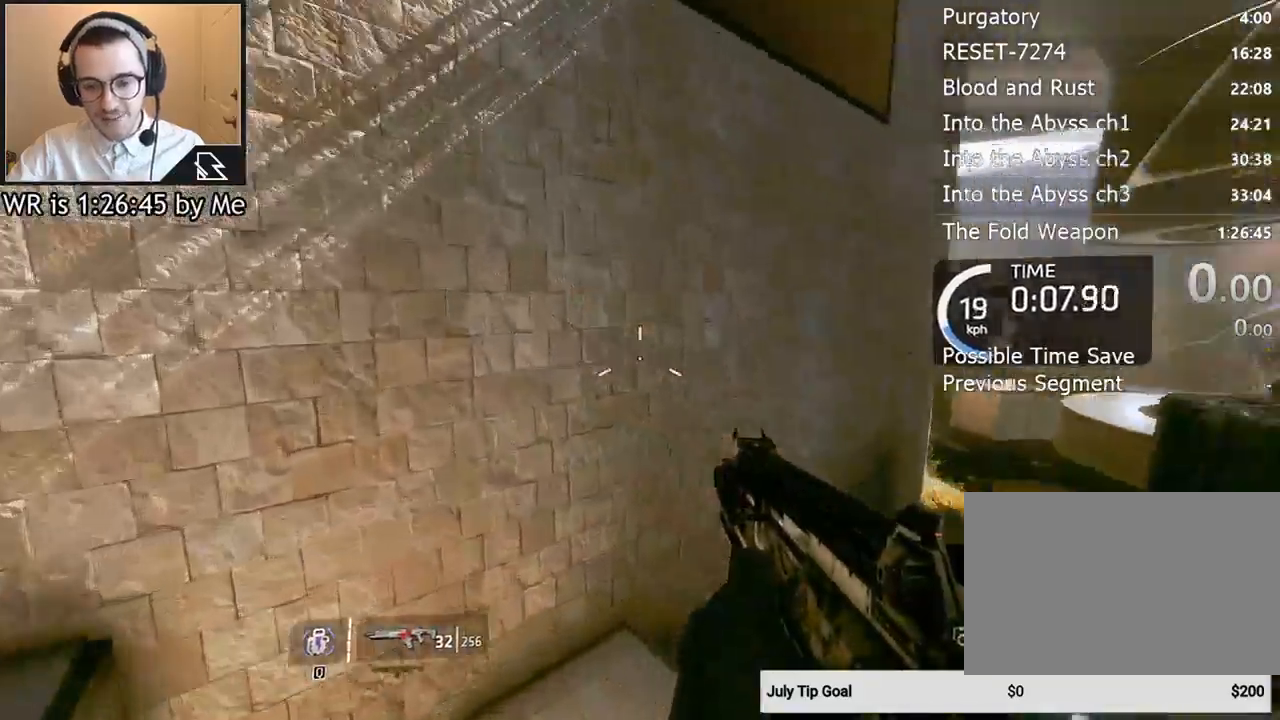
{"keys": ["shift", "w"], "mouse": [], "events": [[67, "d", "down"], [100, "a", "up"], [300, "w", "down"], [333, "d", "up"], [367, "shift", "down"]]}
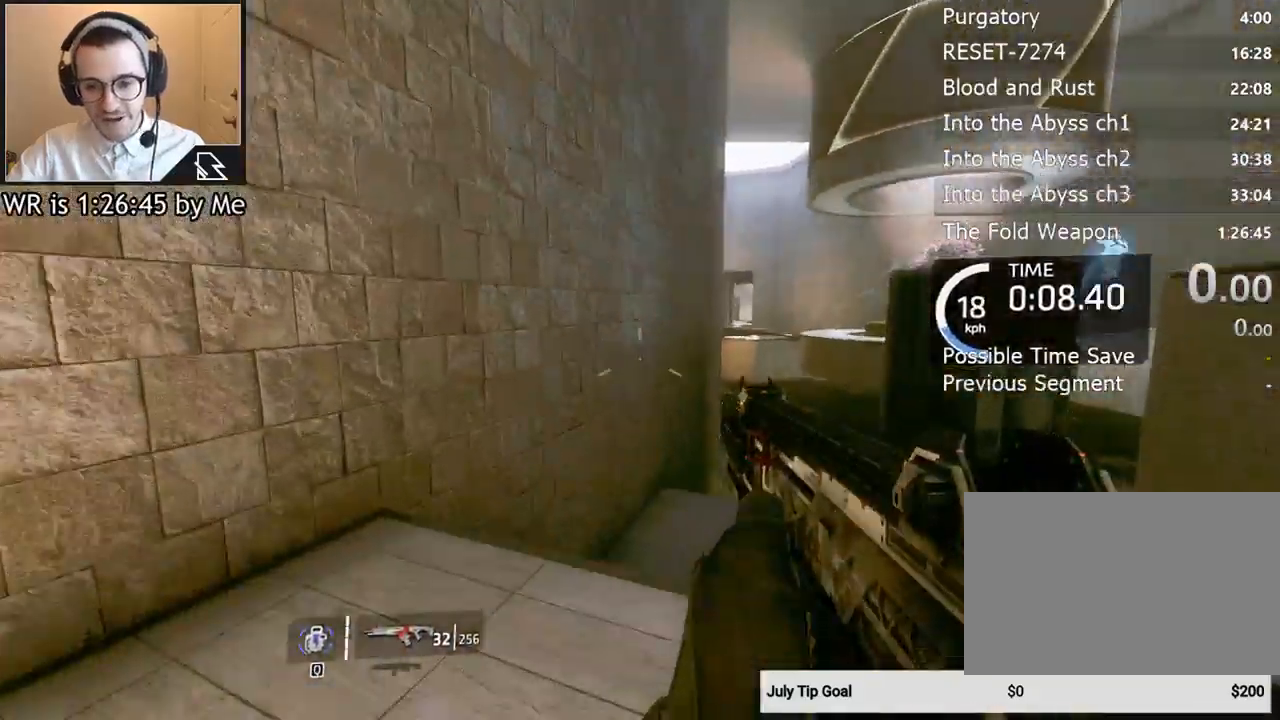
{"keys": ["w"], "mouse": [], "events": [[33, "shift", "up"], [367, "space", "down"], [500, "space", "up"]]}
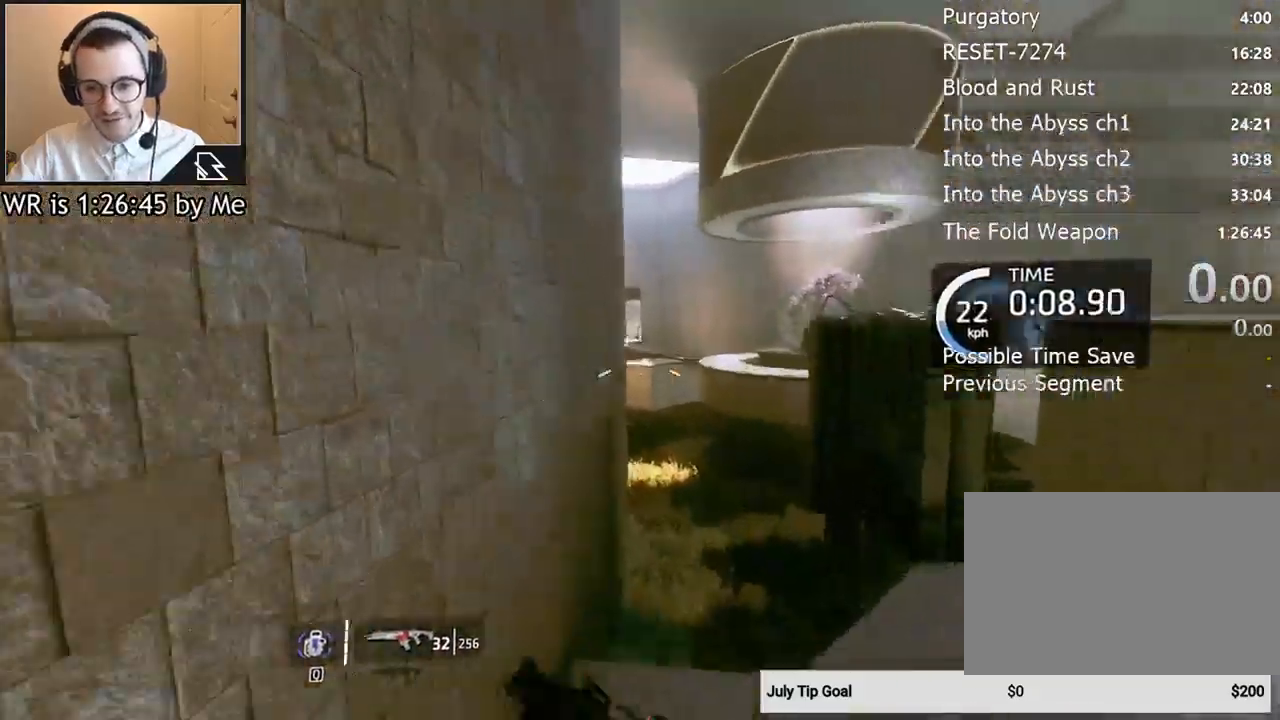
{"keys": ["w"], "mouse": [], "events": [[33, "a", "down"], [167, "a", "up"]]}
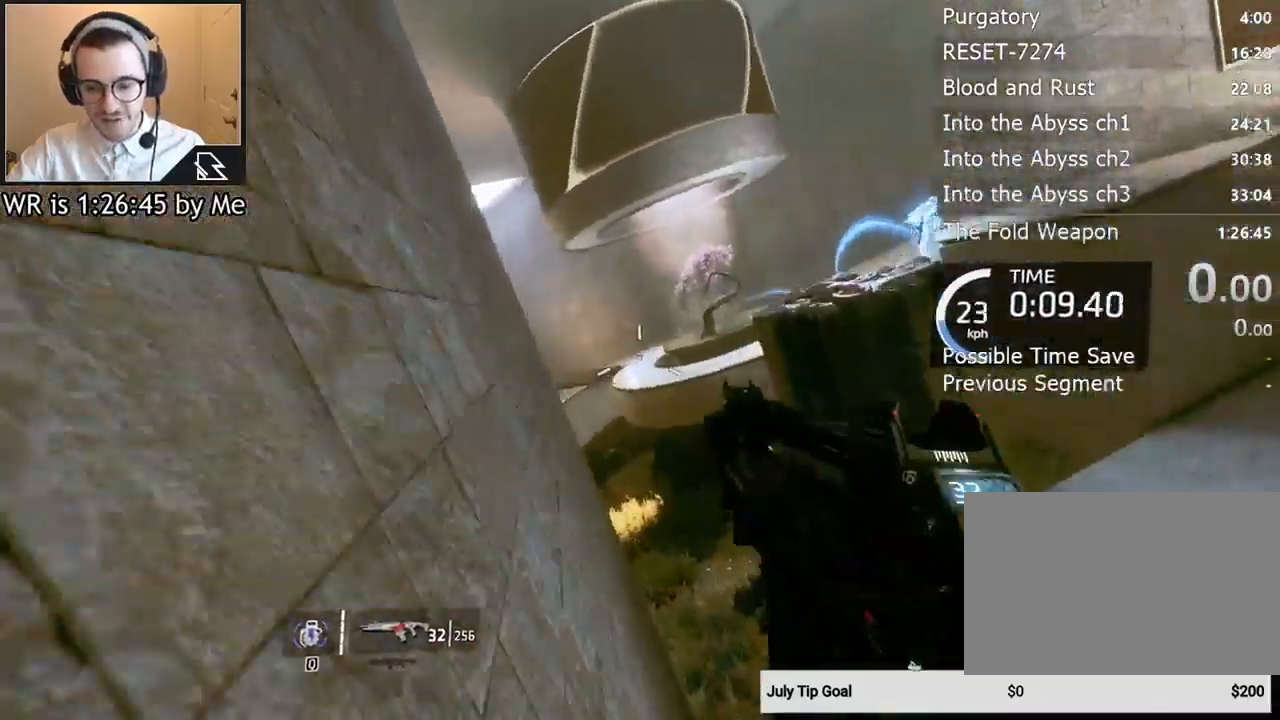
{"keys": ["w"], "mouse": [], "events": []}
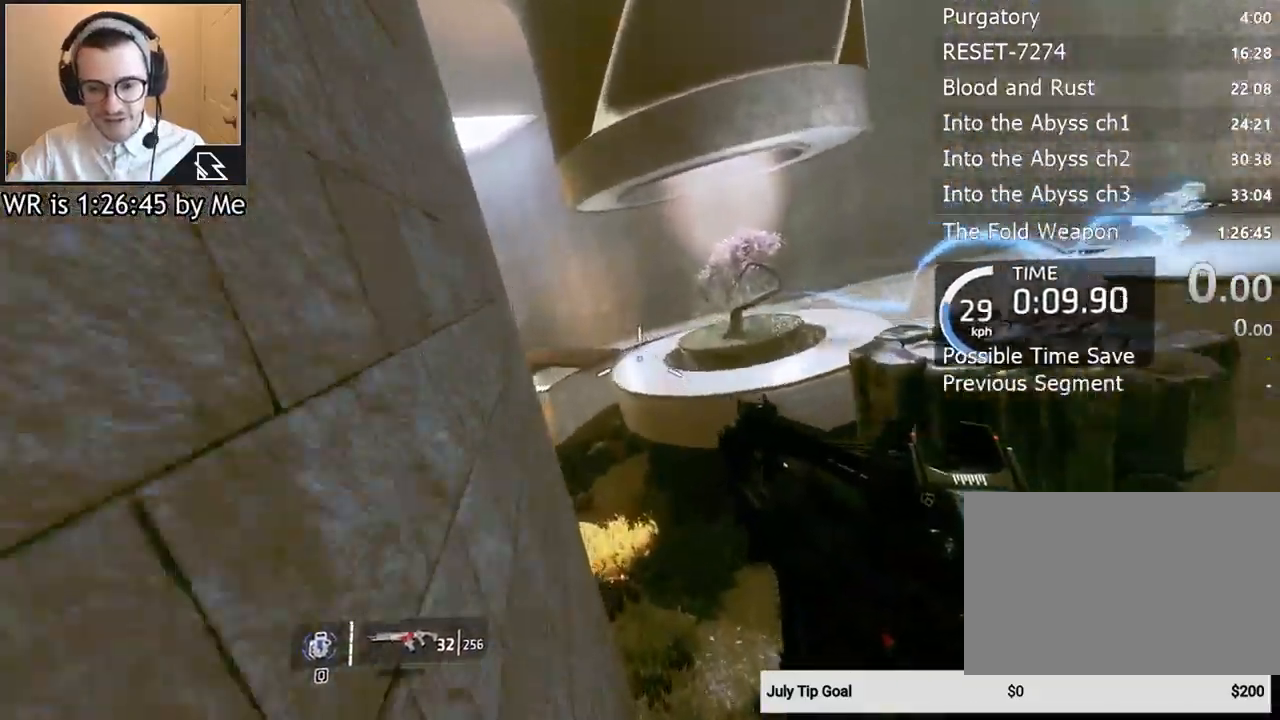
{"keys": ["space", "w"], "mouse": [], "events": [[500, "space", "down"]]}
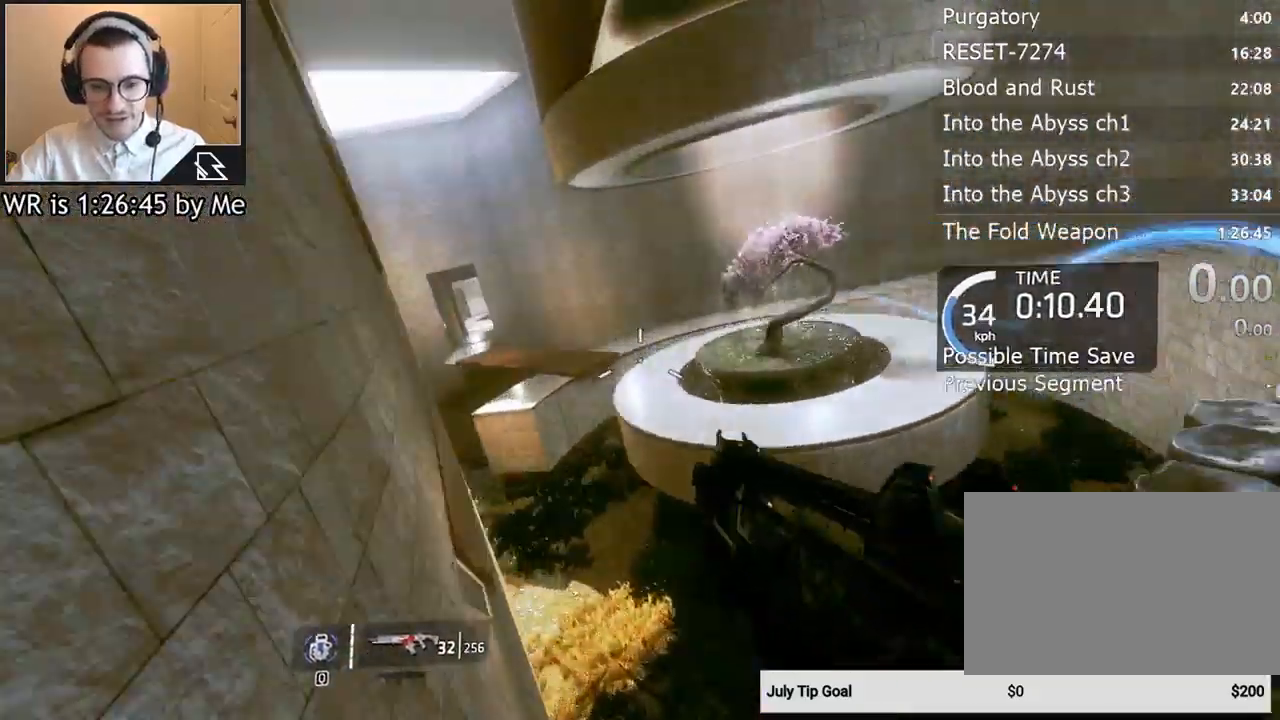
{"keys": ["a"], "mouse": [], "events": [[133, "space", "up"], [133, "w", "up"], [400, "a", "down"]]}
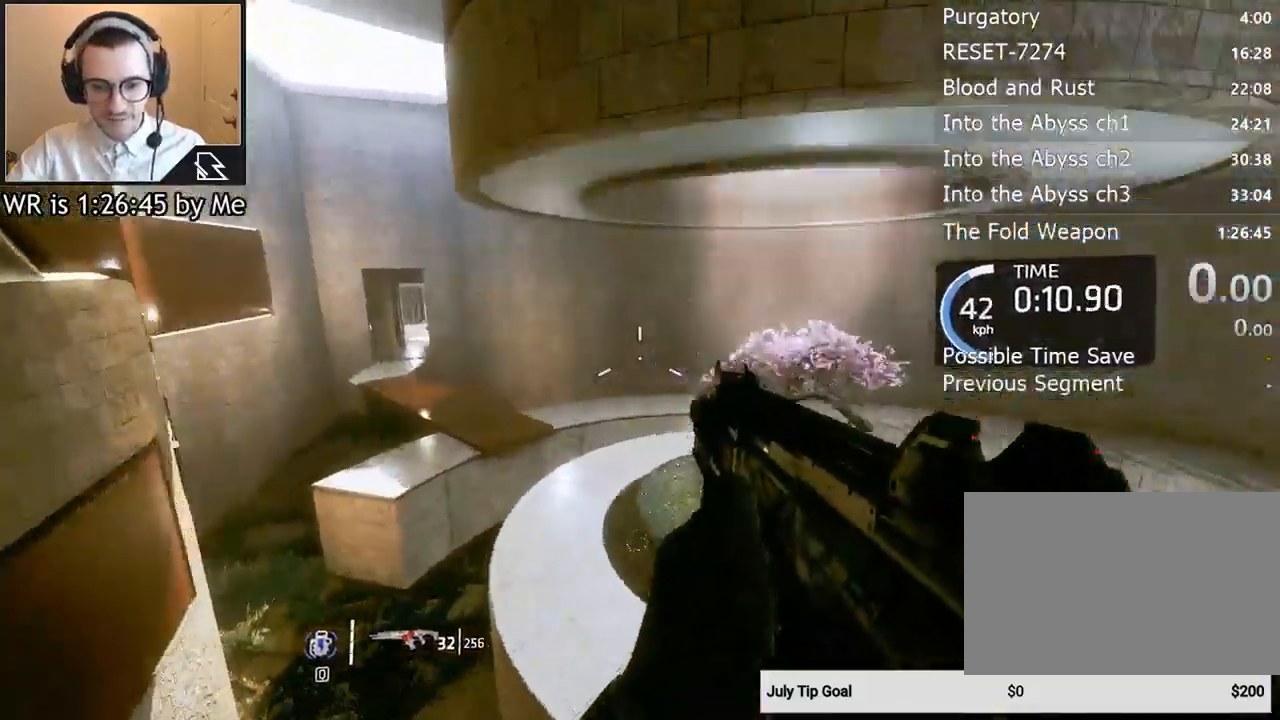
{"keys": ["a"], "mouse": [], "events": []}
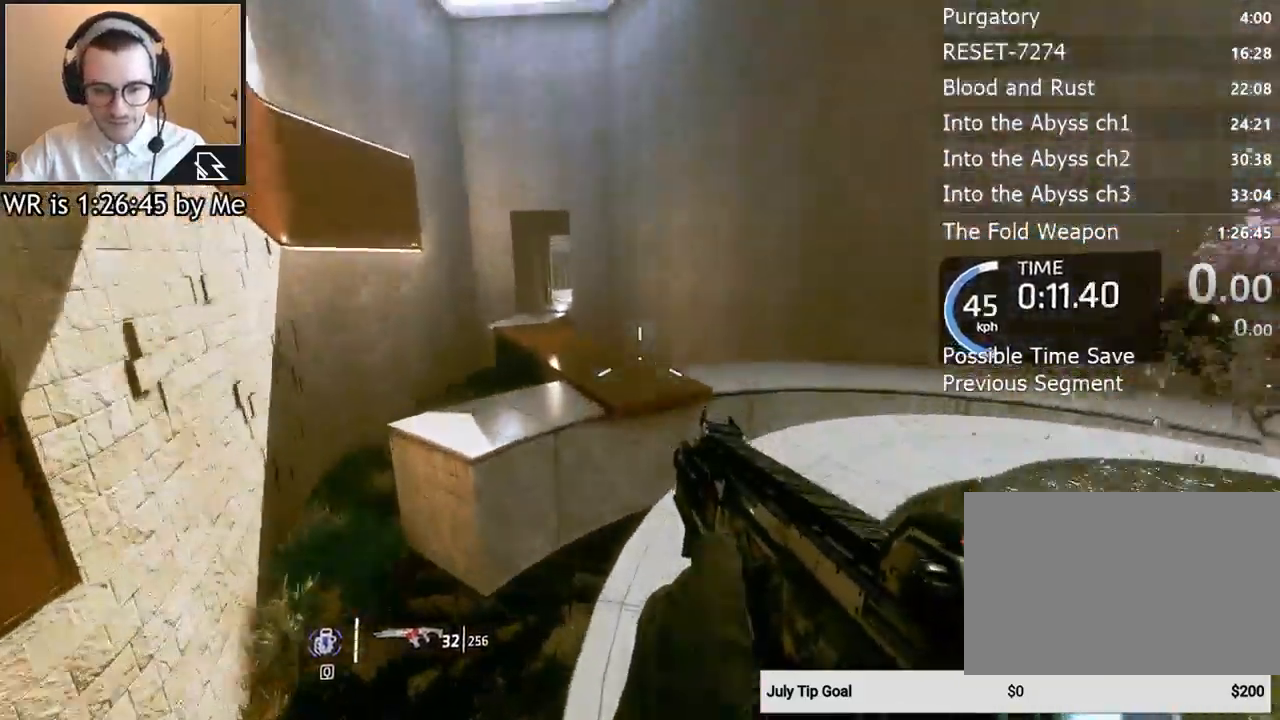
{"keys": ["w"], "mouse": [], "events": [[67, "w", "down"], [167, "a", "up"], [167, "space", "down"], [300, "space", "up"]]}